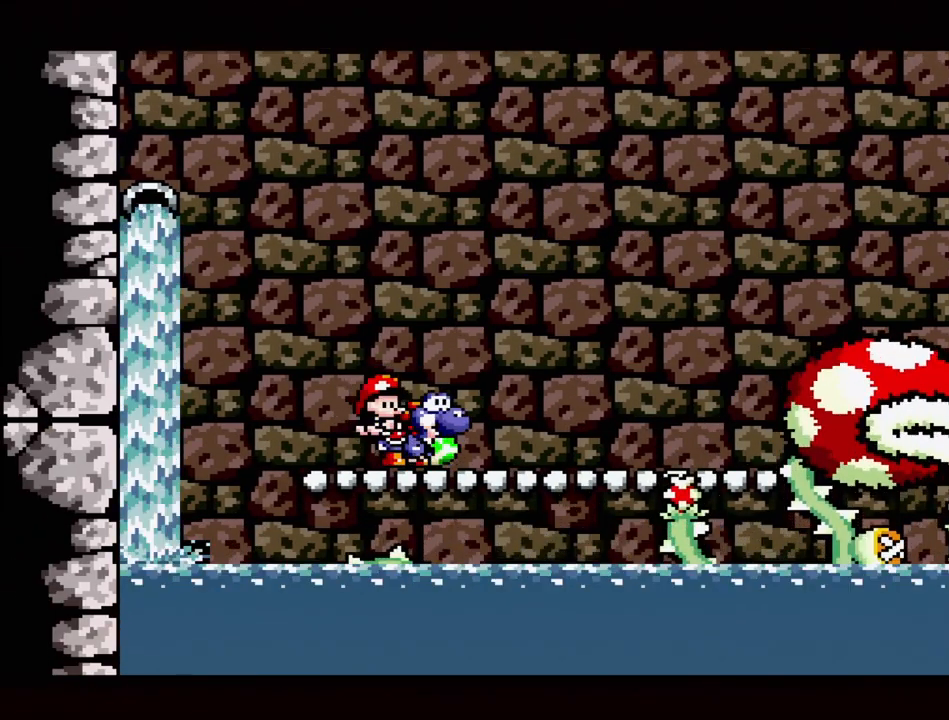
Gameplay with a controller (Nintendo layout); each line is a JSON object with the inputs held at the frame after it. "events" lists button and stick changes between this image and that frame as [ms after this image, input, new state], when the widget could be followed in between. Not read: L3 R3.
{"buttons": [], "events": [[33, "DPAD_DOWN", "down"], [133, "DPAD_DOWN", "up"], [233, "DPAD_DOWN", "down"], [317, "DPAD_DOWN", "up"], [400, "DPAD_DOWN", "down"], [483, "DPAD_DOWN", "up"]]}
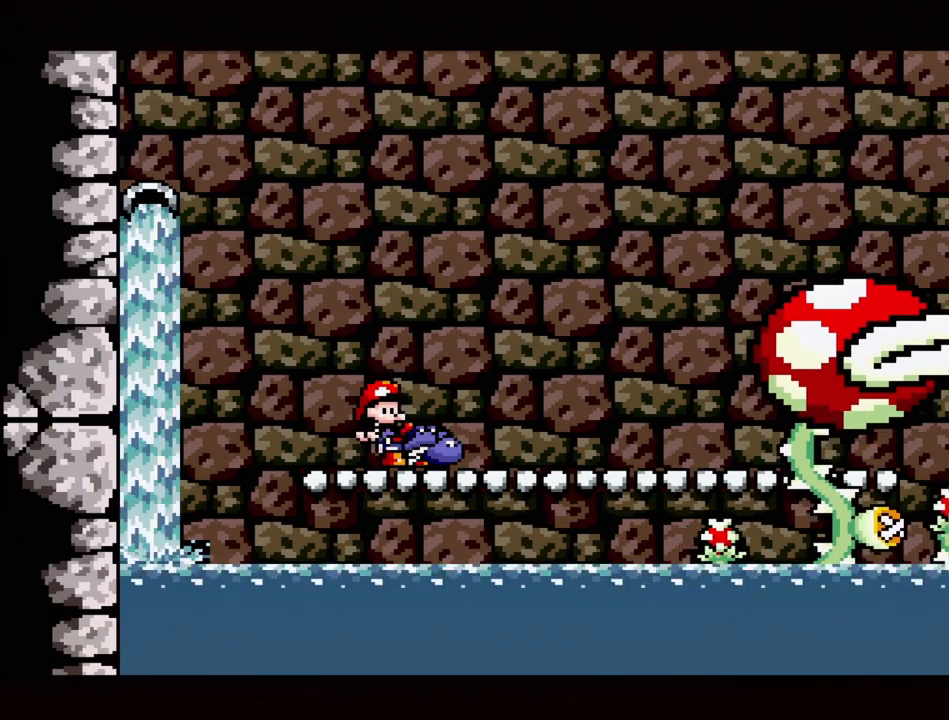
{"buttons": [], "events": [[217, "DPAD_DOWN", "down"], [300, "DPAD_DOWN", "up"], [400, "DPAD_DOWN", "down"], [483, "DPAD_DOWN", "up"]]}
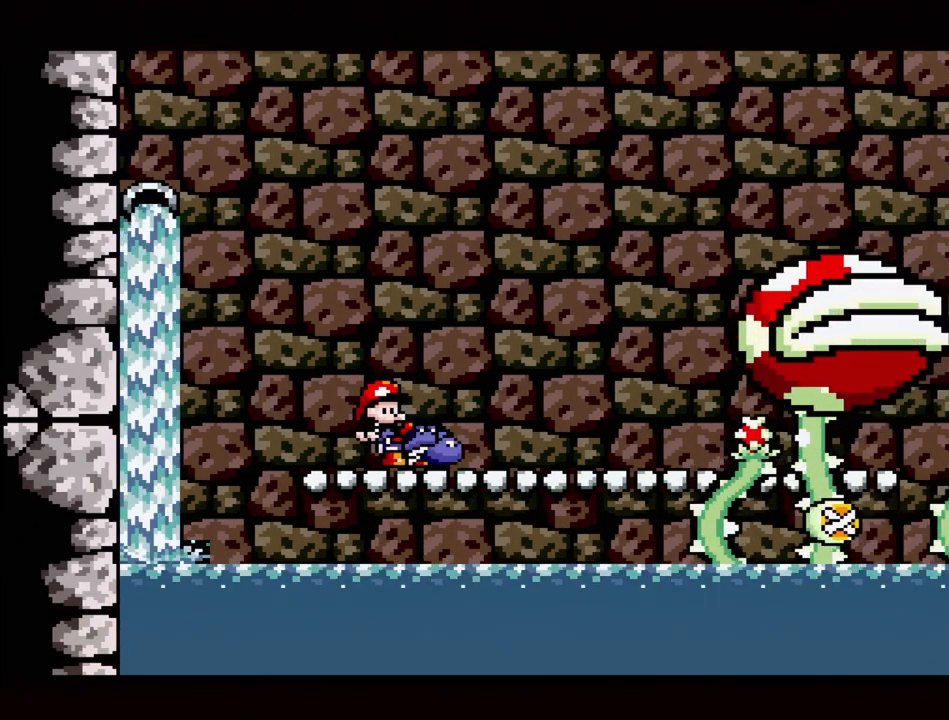
{"buttons": ["DPAD_DOWN"], "events": [[67, "DPAD_DOWN", "down"], [150, "DPAD_DOWN", "up"], [233, "DPAD_DOWN", "down"], [333, "DPAD_DOWN", "up"], [450, "DPAD_DOWN", "down"]]}
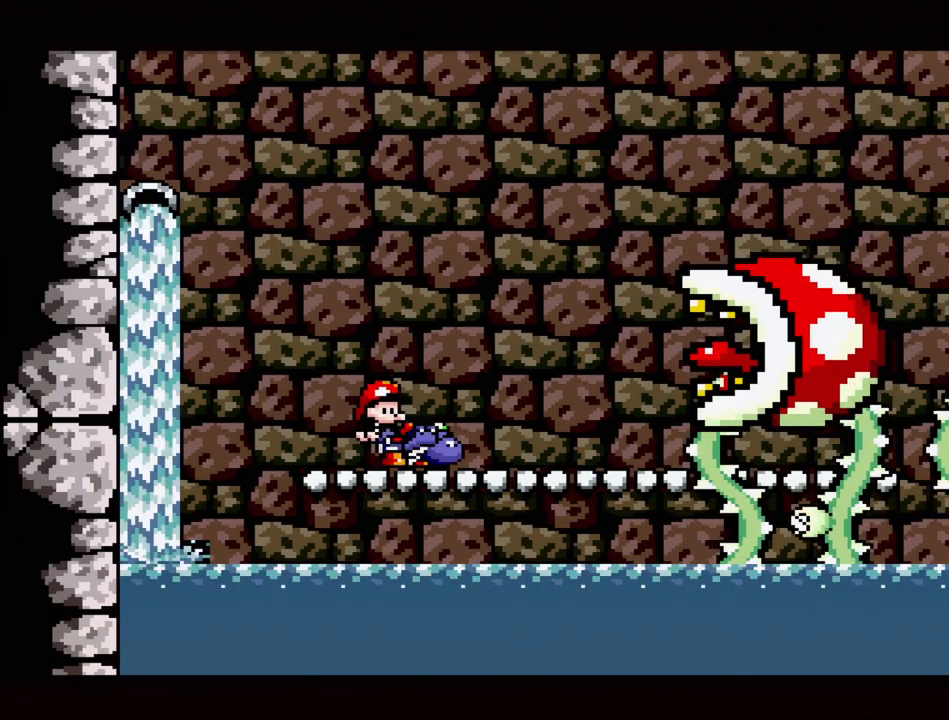
{"buttons": [], "events": [[50, "DPAD_DOWN", "up"], [150, "DPAD_DOWN", "down"], [250, "DPAD_DOWN", "up"], [367, "DPAD_DOWN", "down"], [500, "DPAD_DOWN", "up"]]}
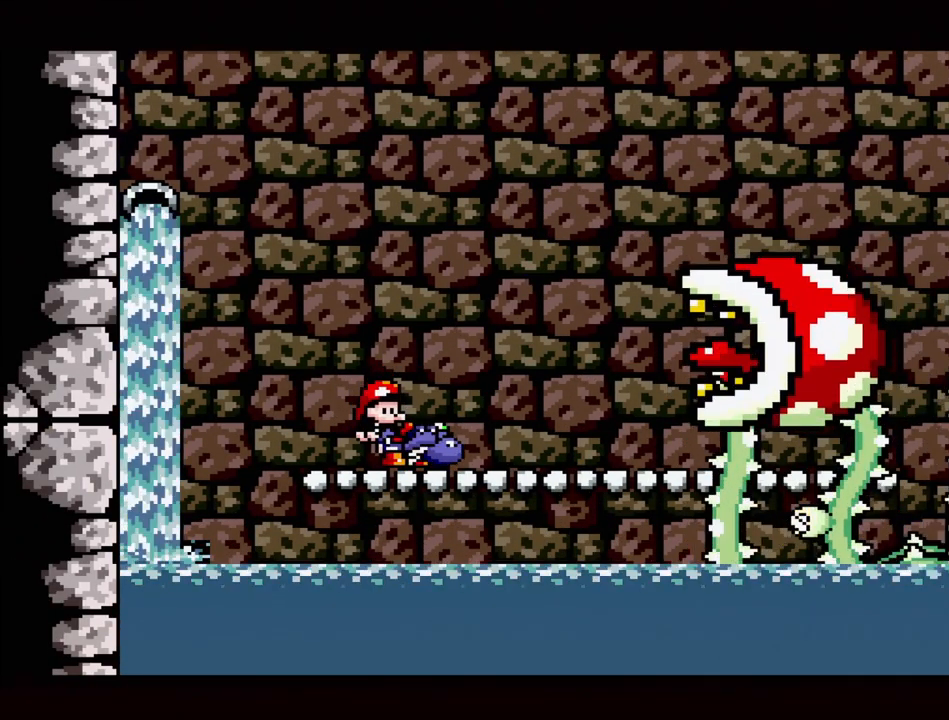
{"buttons": ["DPAD_DOWN"], "events": [[83, "DPAD_DOWN", "down"], [150, "DPAD_DOWN", "up"], [250, "DPAD_DOWN", "down"], [333, "DPAD_DOWN", "up"], [433, "DPAD_DOWN", "down"]]}
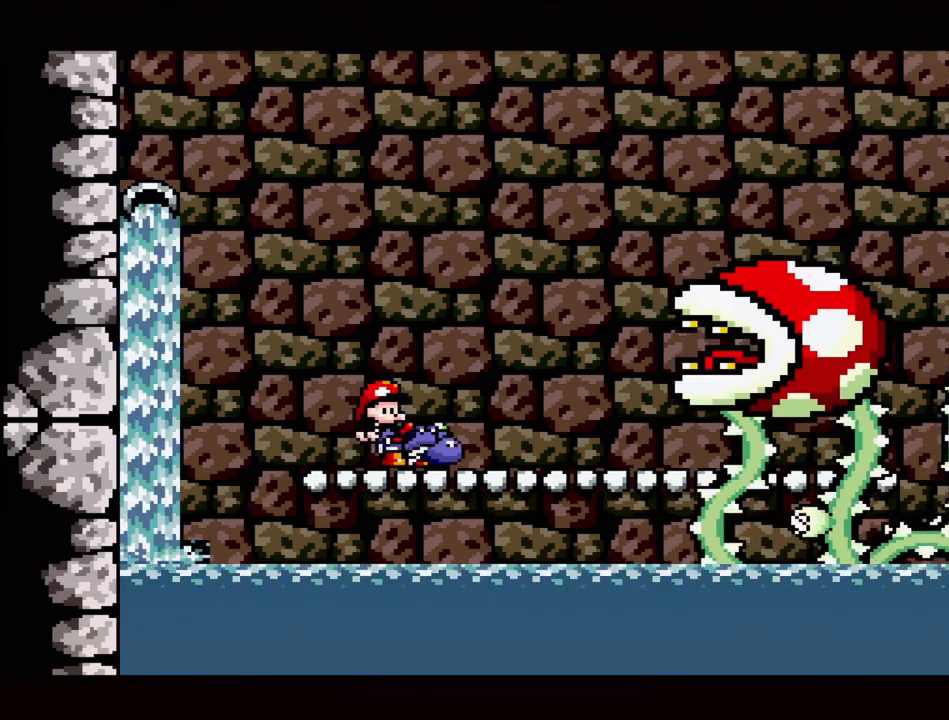
{"buttons": ["DPAD_DOWN"], "events": [[17, "DPAD_DOWN", "up"], [117, "DPAD_DOWN", "down"], [183, "DPAD_DOWN", "up"], [300, "DPAD_DOWN", "down"], [417, "DPAD_DOWN", "up"], [483, "DPAD_DOWN", "down"]]}
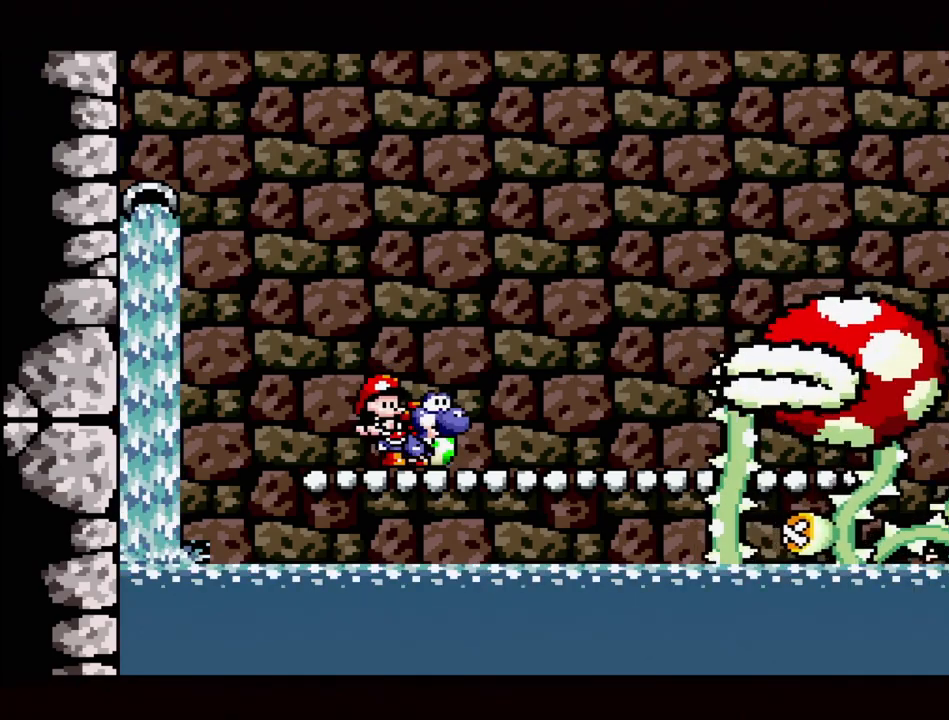
{"buttons": [], "events": [[83, "DPAD_DOWN", "up"], [183, "DPAD_DOWN", "down"], [267, "DPAD_DOWN", "up"], [367, "DPAD_DOWN", "down"], [433, "DPAD_DOWN", "up"]]}
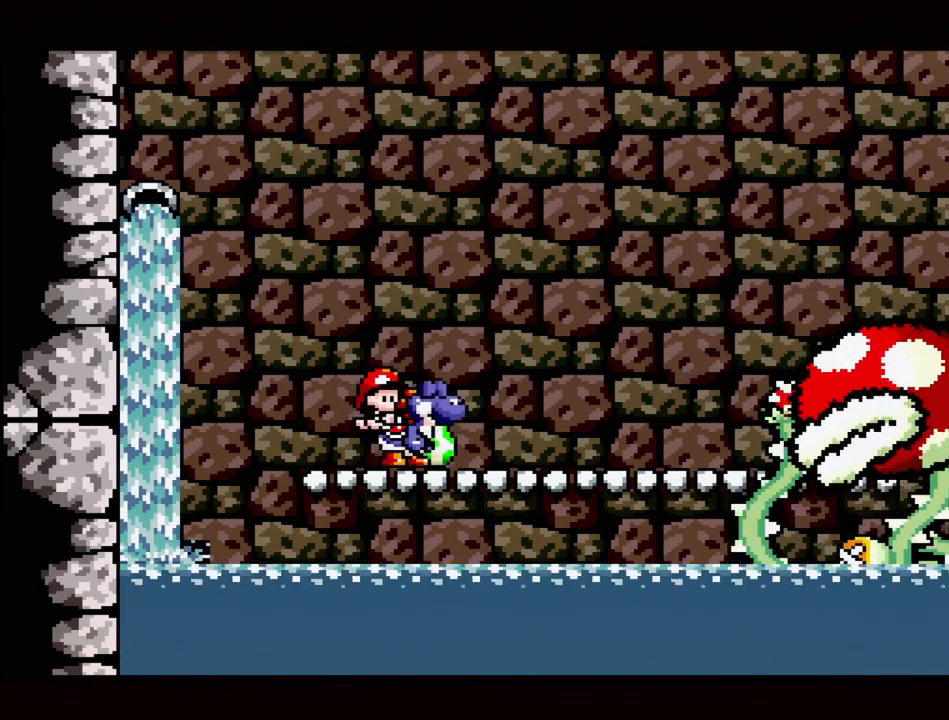
{"buttons": [], "events": [[33, "DPAD_DOWN", "down"], [117, "DPAD_DOWN", "up"], [200, "DPAD_DOWN", "down"], [300, "DPAD_DOWN", "up"], [383, "DPAD_DOWN", "down"], [500, "DPAD_DOWN", "up"]]}
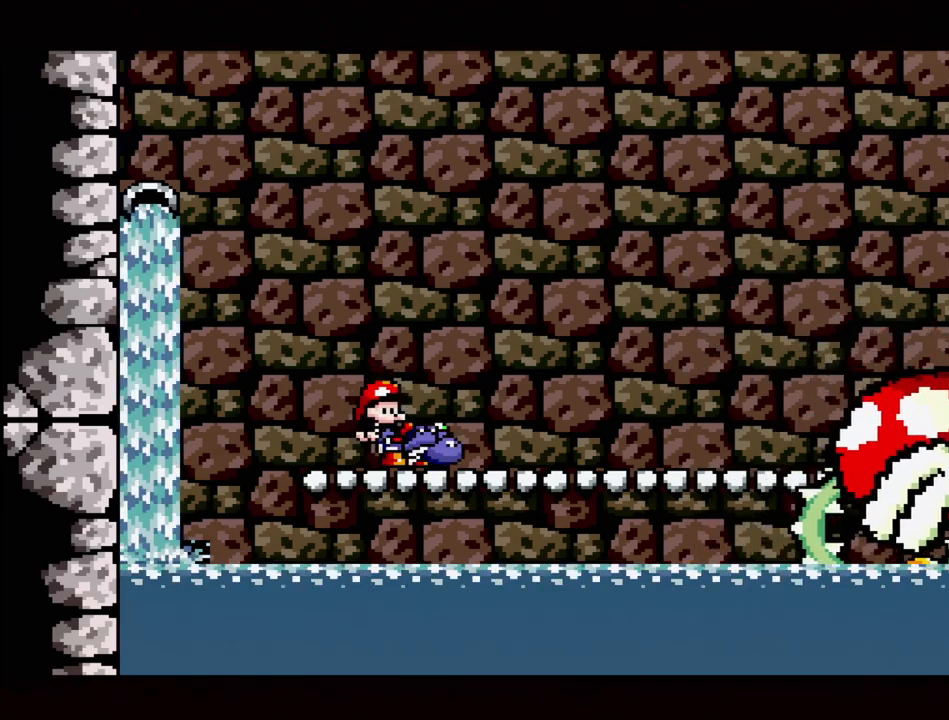
{"buttons": [], "events": [[100, "DPAD_DOWN", "down"], [200, "DPAD_DOWN", "up"], [317, "DPAD_DOWN", "down"], [417, "DPAD_DOWN", "up"]]}
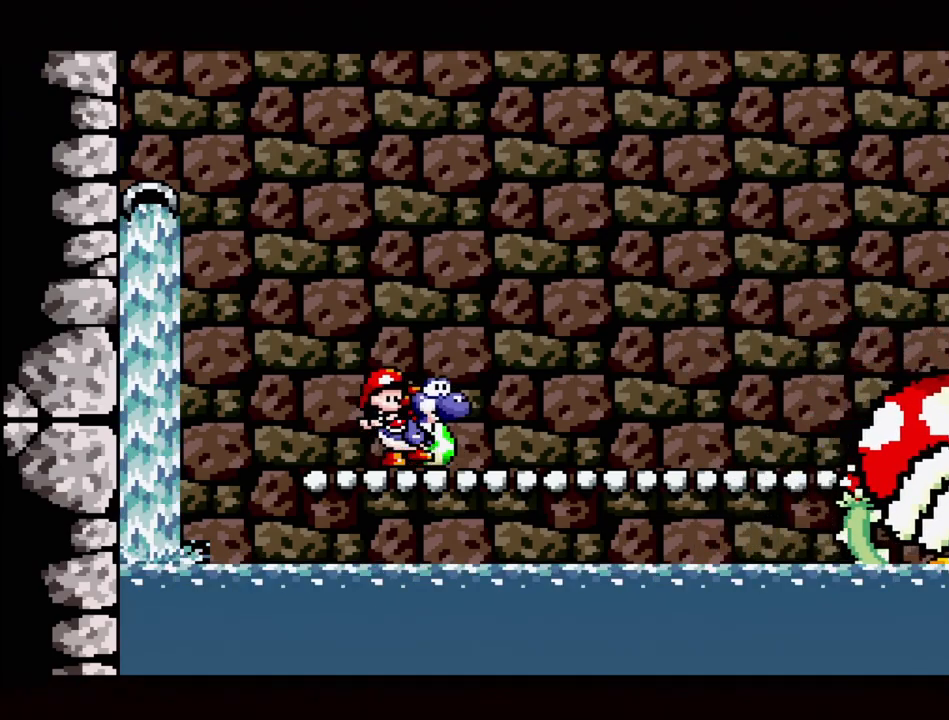
{"buttons": ["DPAD_DOWN"], "events": [[17, "DPAD_DOWN", "down"], [100, "DPAD_DOWN", "up"], [217, "DPAD_DOWN", "down"], [283, "DPAD_DOWN", "up"], [417, "DPAD_DOWN", "down"]]}
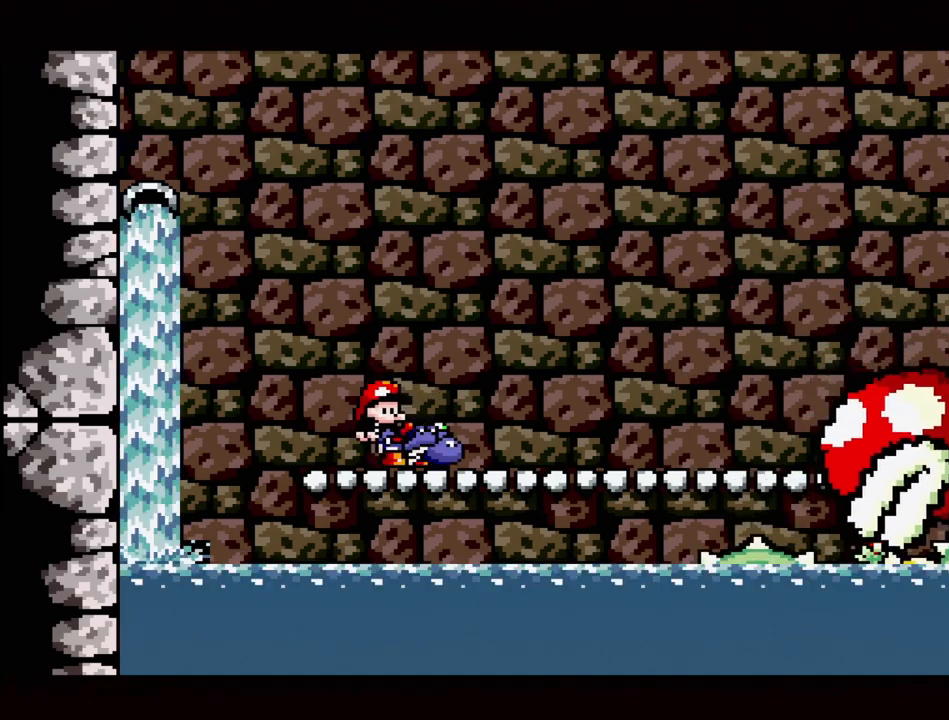
{"buttons": ["DPAD_RIGHT"], "events": [[33, "DPAD_DOWN", "up"], [133, "DPAD_DOWN", "down"], [217, "DPAD_DOWN", "up"], [467, "DPAD_RIGHT", "down"]]}
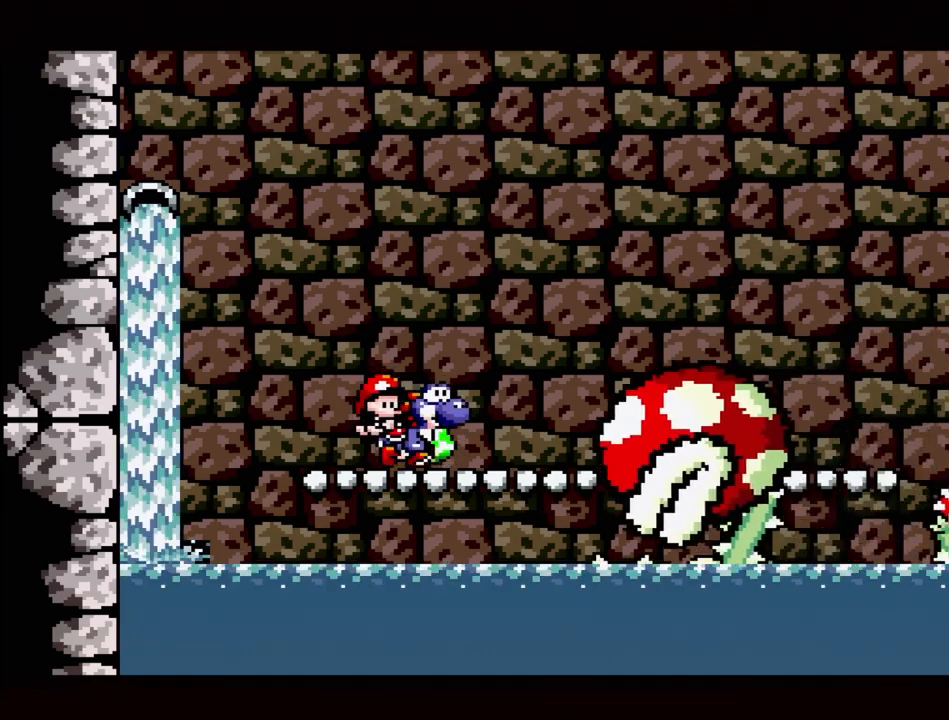
{"buttons": ["B", "DPAD_RIGHT"], "events": [[50, "B", "down"]]}
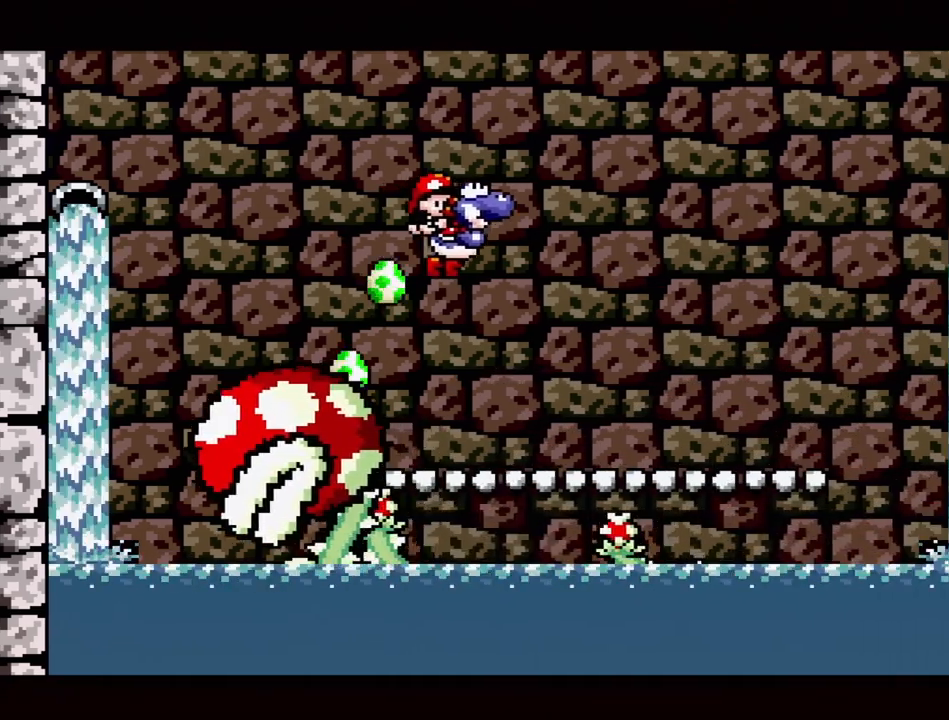
{"buttons": [], "events": [[50, "DPAD_RIGHT", "up"], [150, "B", "up"], [350, "DPAD_LEFT", "down"], [467, "DPAD_LEFT", "up"]]}
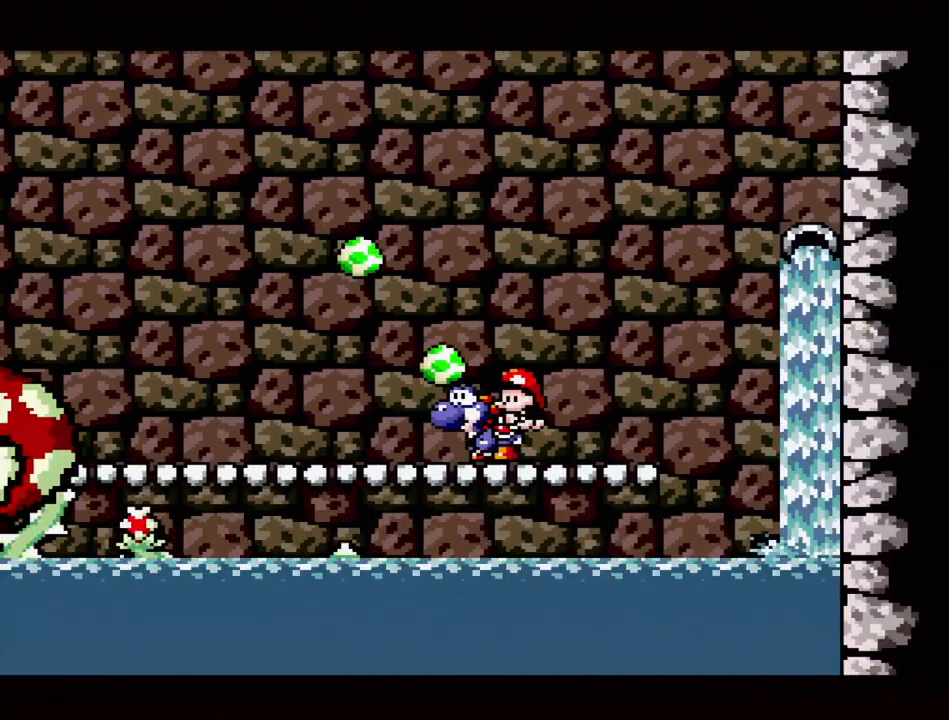
{"buttons": [], "events": [[200, "DPAD_DOWN", "down"], [267, "DPAD_DOWN", "up"], [367, "DPAD_DOWN", "down"], [450, "DPAD_DOWN", "up"]]}
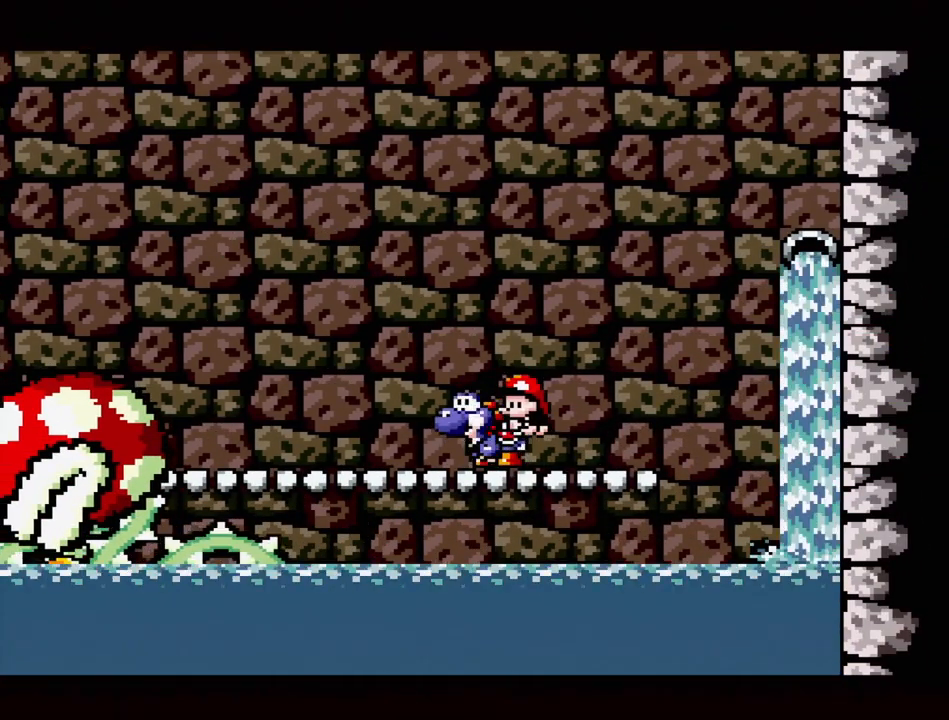
{"buttons": [], "events": [[33, "DPAD_DOWN", "down"], [117, "DPAD_DOWN", "up"], [183, "DPAD_DOWN", "down"], [283, "DPAD_DOWN", "up"], [367, "DPAD_DOWN", "down"], [483, "DPAD_DOWN", "up"]]}
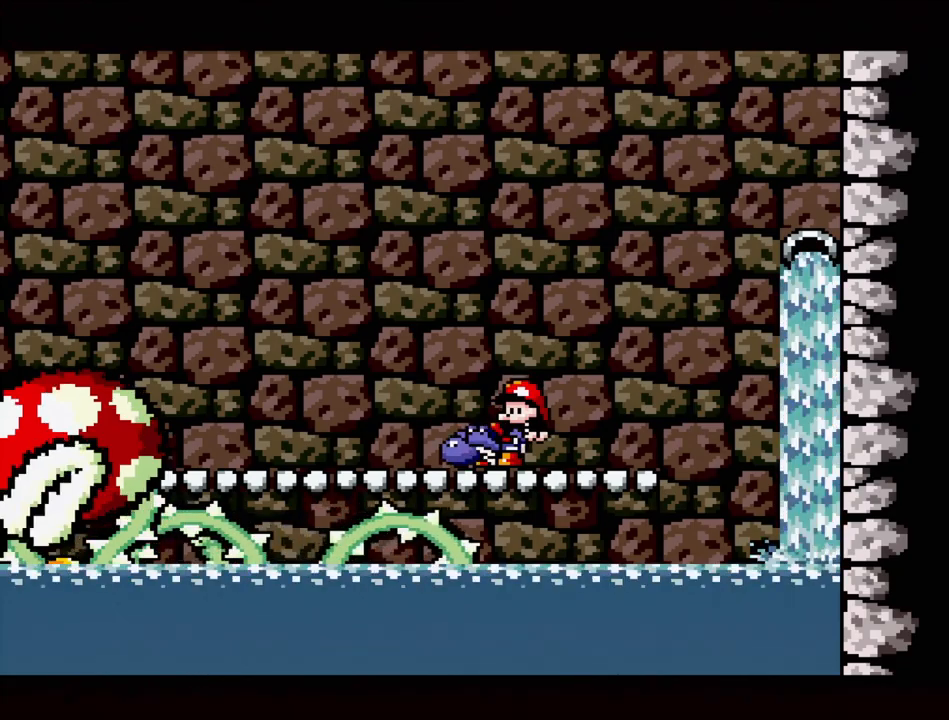
{"buttons": ["DPAD_DOWN"], "events": [[50, "DPAD_DOWN", "down"], [183, "DPAD_DOWN", "up"], [250, "DPAD_DOWN", "down"], [333, "DPAD_DOWN", "up"], [433, "DPAD_DOWN", "down"]]}
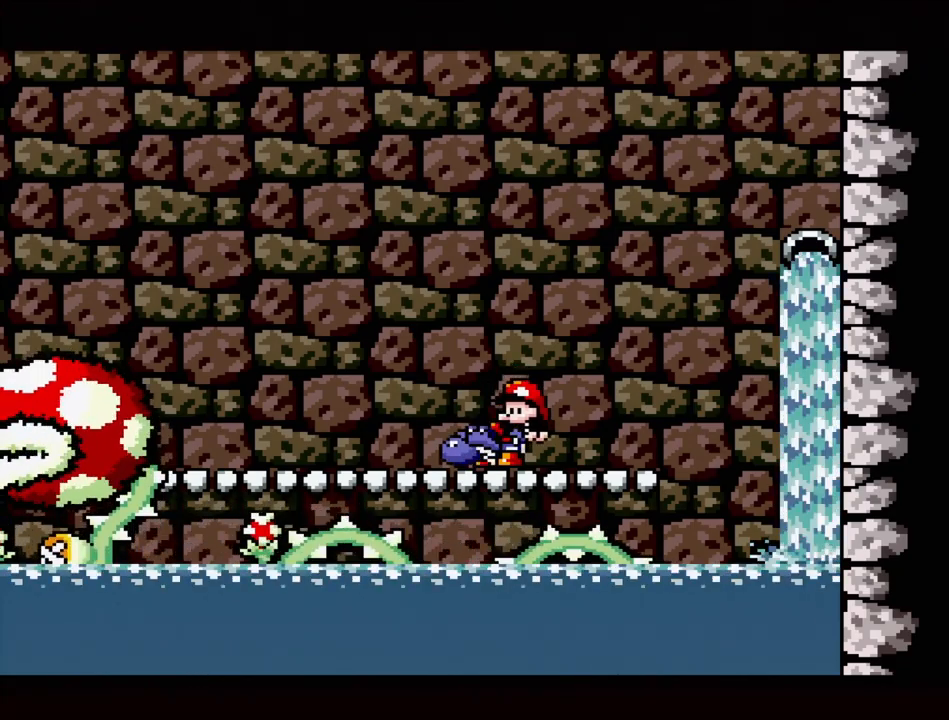
{"buttons": [], "events": [[67, "DPAD_DOWN", "up"], [150, "DPAD_DOWN", "down"], [267, "DPAD_DOWN", "up"]]}
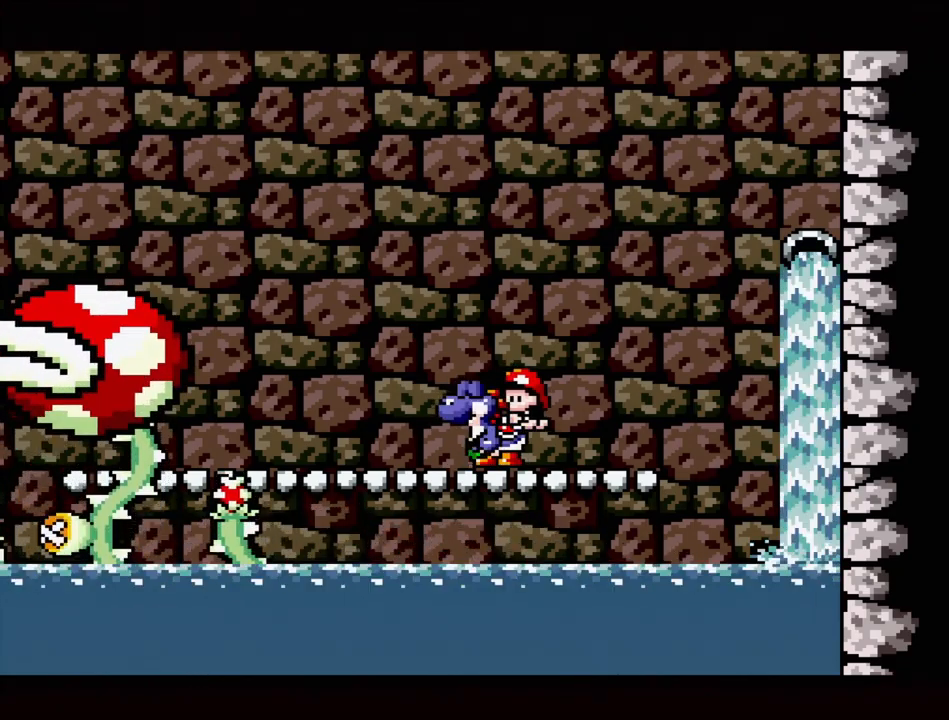
{"buttons": [], "events": [[50, "DPAD_UP", "down"], [117, "DPAD_UP", "up"], [200, "DPAD_UP", "down"], [300, "DPAD_UP", "up"]]}
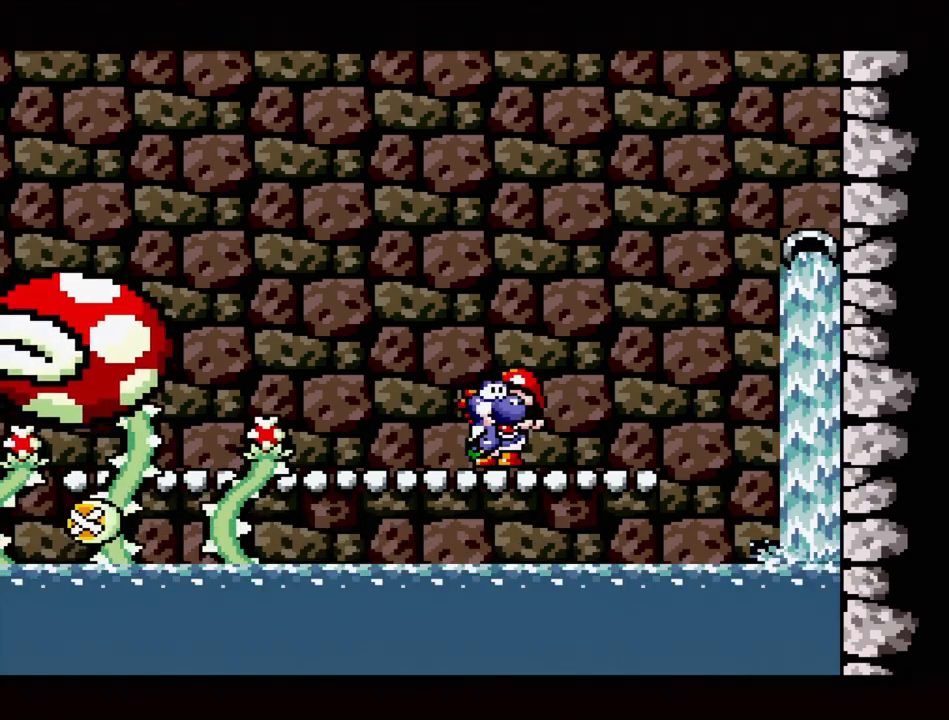
{"buttons": [], "events": [[33, "DPAD_DOWN", "down"], [100, "DPAD_DOWN", "up"], [283, "DPAD_UP", "down"], [350, "DPAD_UP", "up"]]}
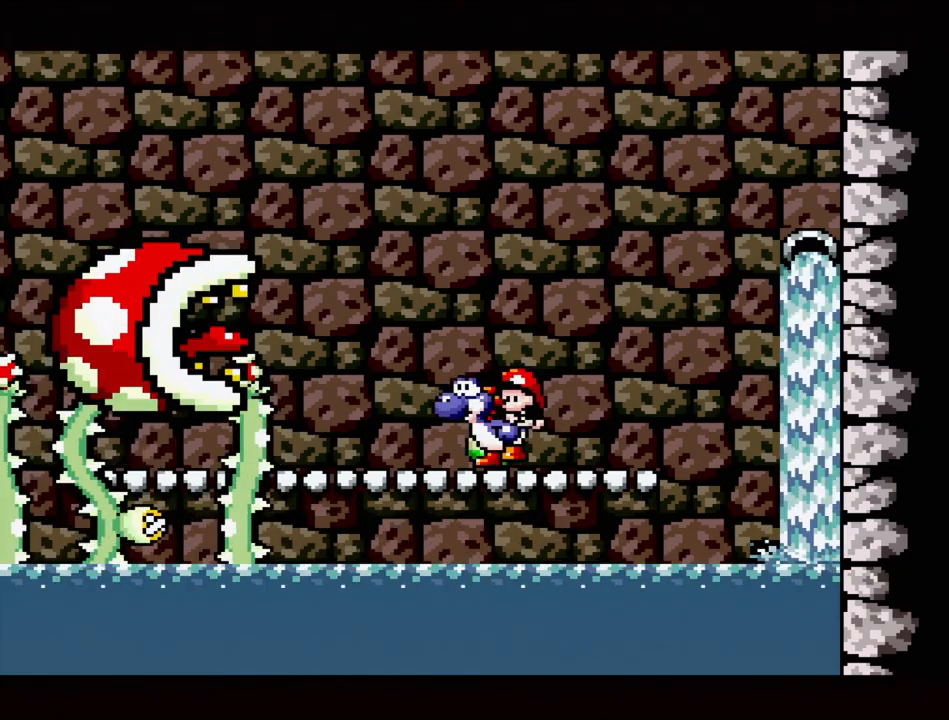
{"buttons": ["DPAD_DOWN"], "events": [[17, "DPAD_DOWN", "down"], [83, "DPAD_DOWN", "up"], [200, "DPAD_UP", "down"], [283, "DPAD_UP", "up"], [433, "DPAD_DOWN", "down"]]}
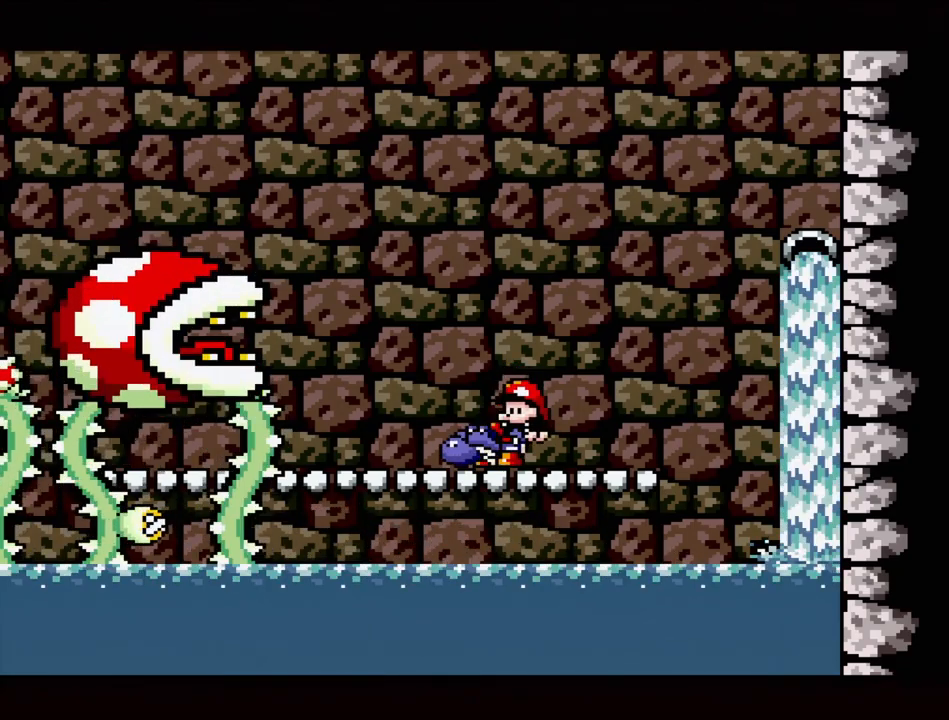
{"buttons": [], "events": [[33, "DPAD_DOWN", "up"], [133, "DPAD_UP", "down"], [233, "DPAD_UP", "up"], [383, "DPAD_DOWN", "down"], [483, "DPAD_DOWN", "up"]]}
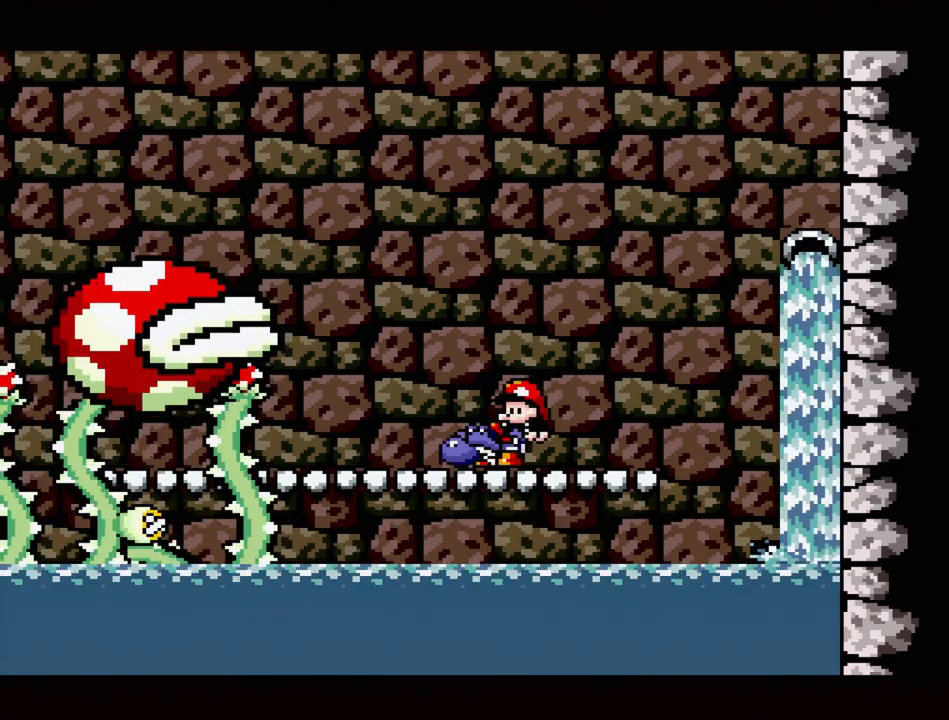
{"buttons": [], "events": [[117, "DPAD_UP", "down"], [200, "DPAD_UP", "up"], [350, "DPAD_DOWN", "down"], [433, "DPAD_DOWN", "up"]]}
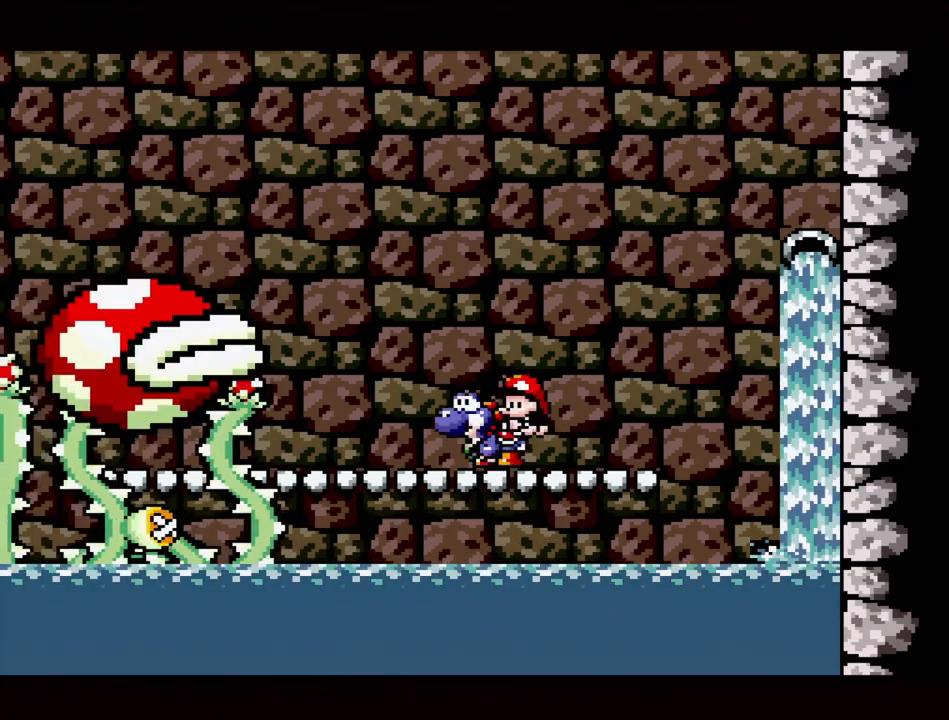
{"buttons": [], "events": [[67, "DPAD_UP", "down"], [167, "DPAD_UP", "up"], [350, "DPAD_DOWN", "down"], [400, "DPAD_DOWN", "up"]]}
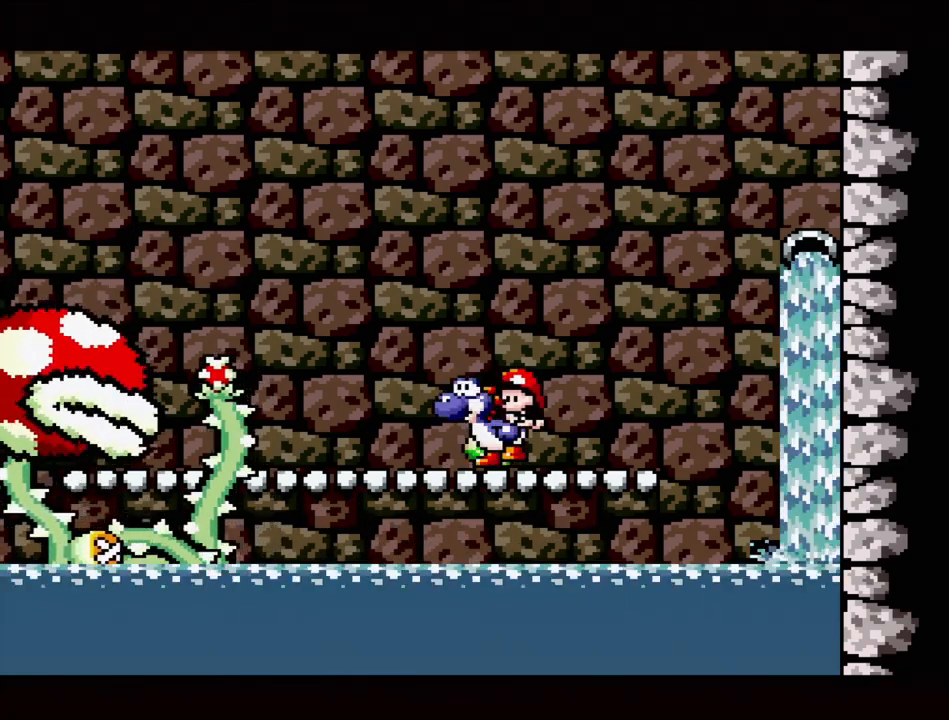
{"buttons": [], "events": [[150, "DPAD_UP", "down"], [250, "DPAD_UP", "up"]]}
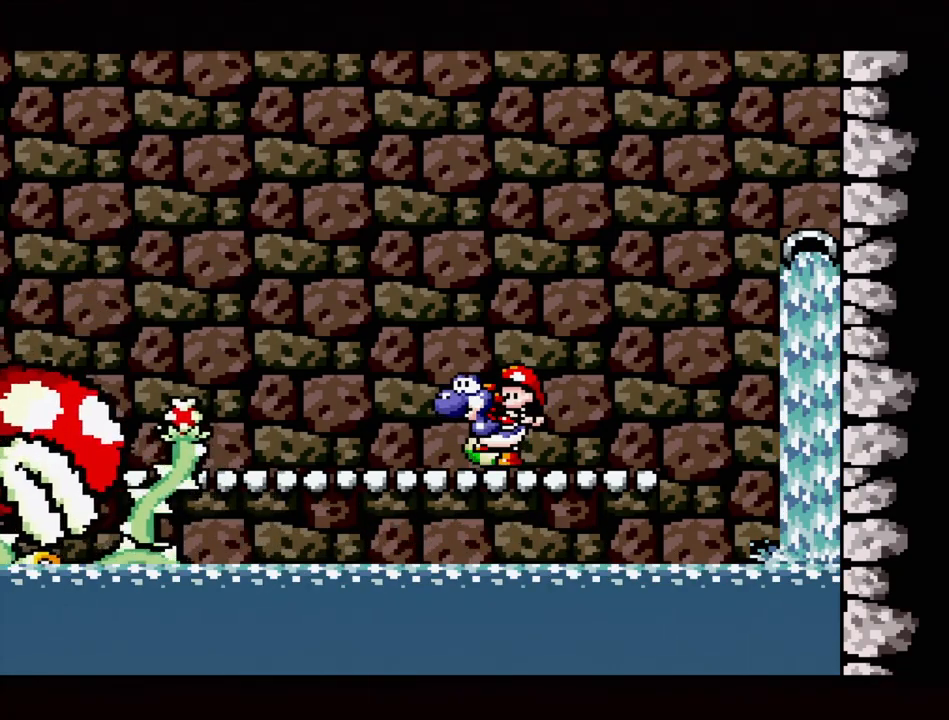
{"buttons": [], "events": []}
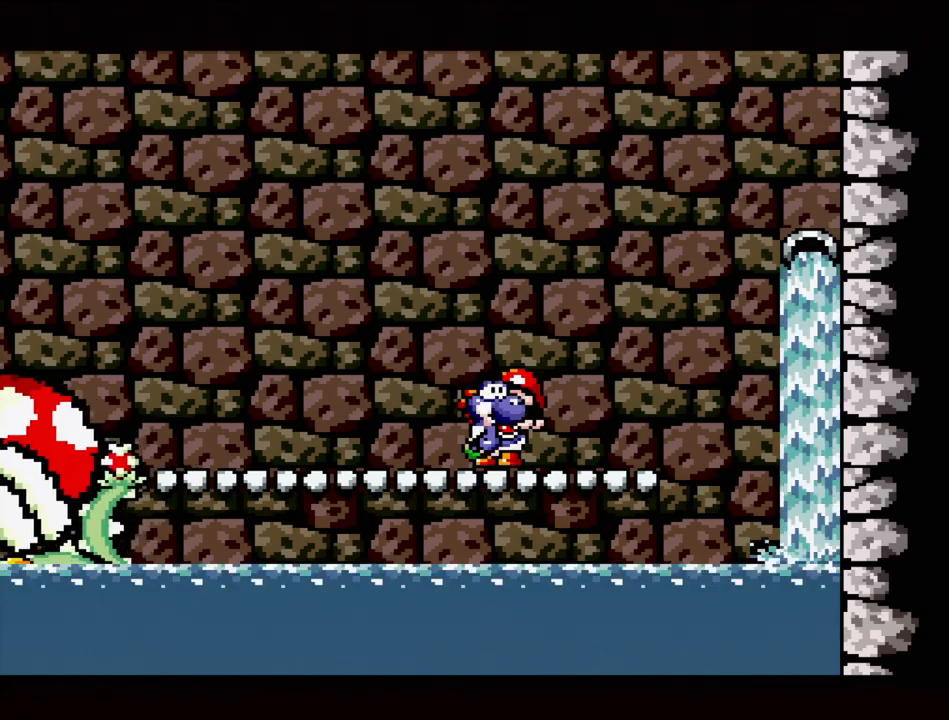
{"buttons": [], "events": []}
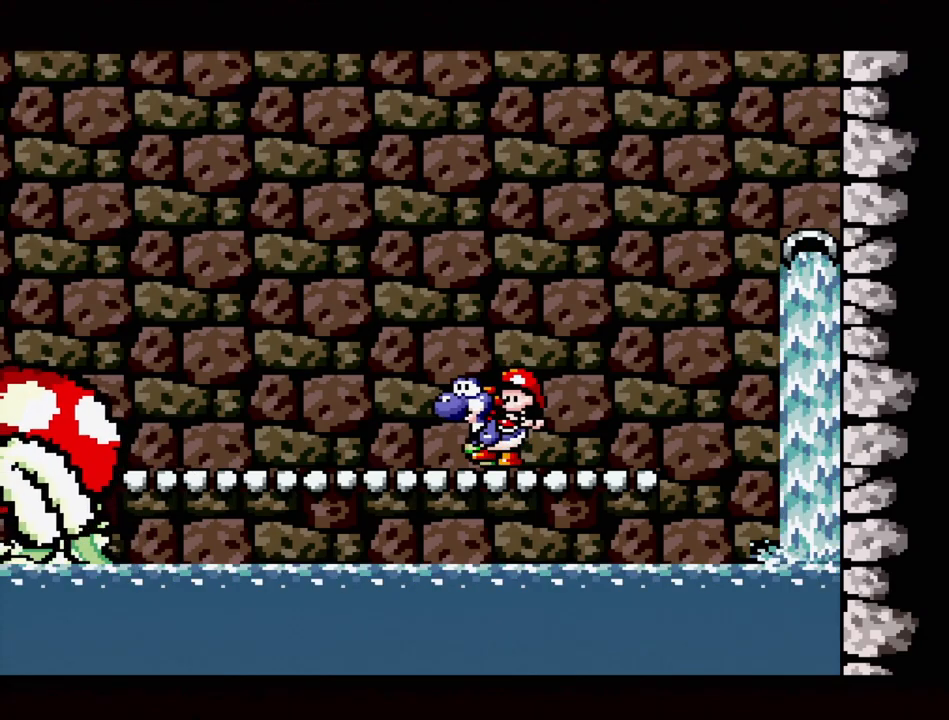
{"buttons": ["B", "DPAD_LEFT"], "events": [[450, "B", "down"], [450, "DPAD_LEFT", "down"]]}
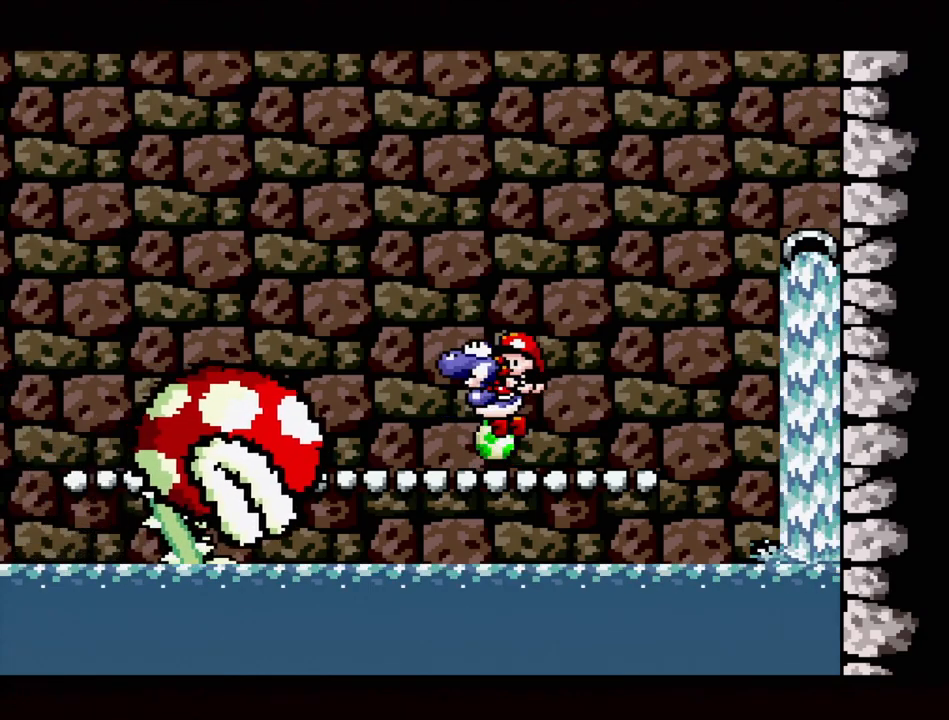
{"buttons": ["B"], "events": [[417, "DPAD_LEFT", "up"]]}
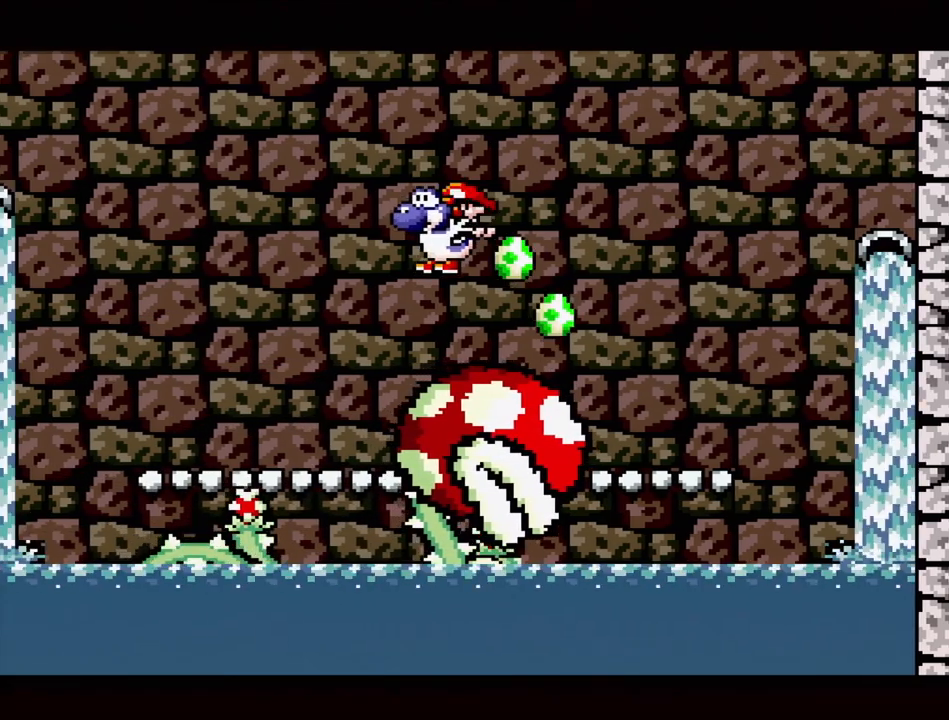
{"buttons": [], "events": [[267, "B", "up"]]}
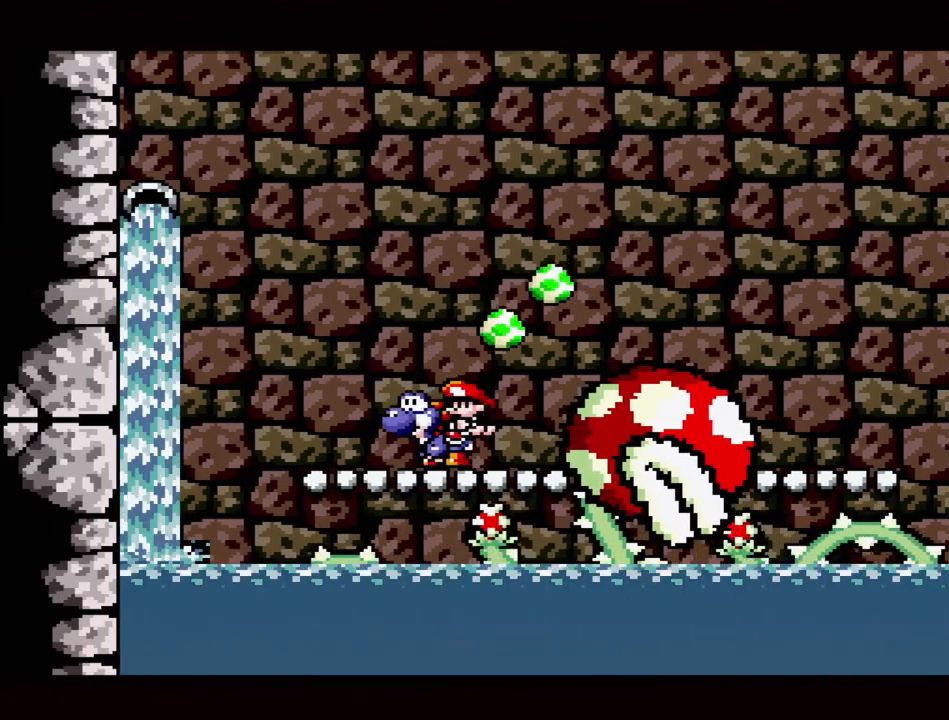
{"buttons": ["B", "DPAD_RIGHT"], "events": [[467, "DPAD_RIGHT", "down"], [483, "B", "down"]]}